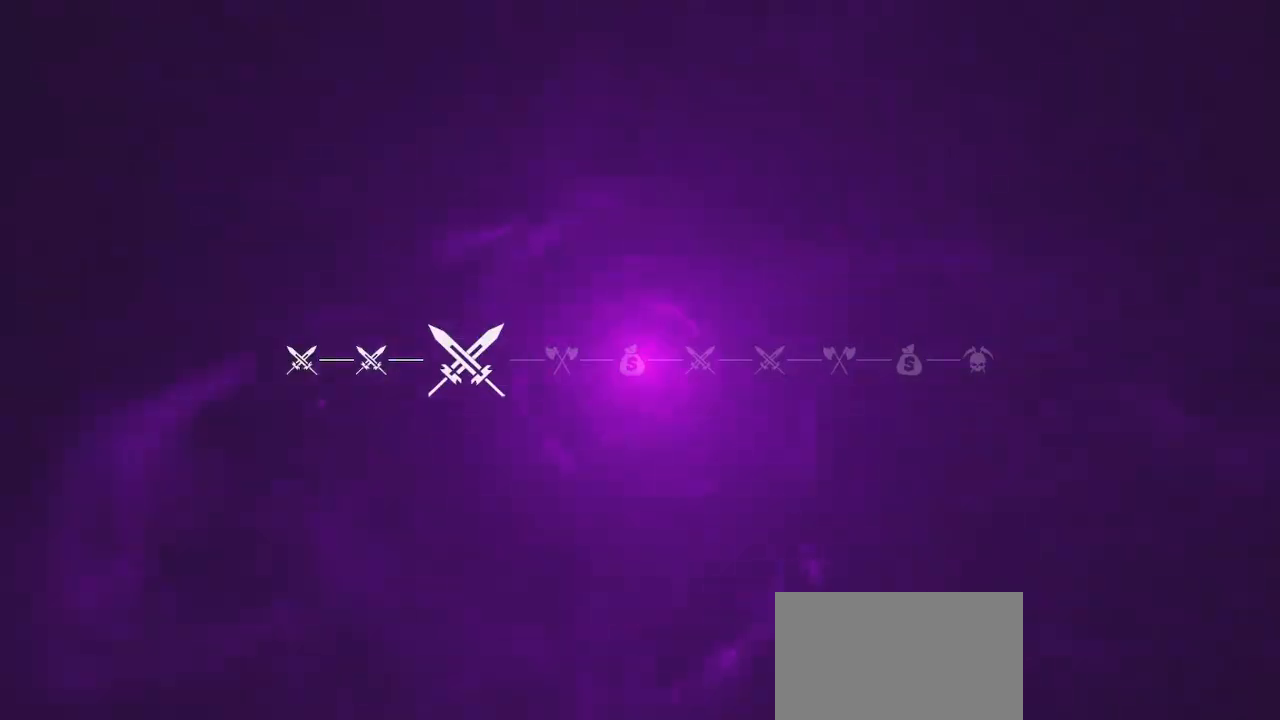
Gameplay with keyboard and mouse; each line is a JSON object with the keys and mouse buttons held at the frame after it. "events" lists presses ("down") and releases ("up") of "a", "ctrl", "d", "e", "q", "s", "shift", "space", "w", "mouse_left", "mouse_wheel", "mouse_right", "mouse_mb4" and "mouse_mb5" between this image and that frame as [ms after this image, input, new state], when the widget could be followed in between. "mouse_left", "mouse_wheel", "mouse_right", "mouse_mb4", "mouse_mb5" = the "left", "wheel", "right", "mb4", "mb5" buttons of the "mouse" list. No other keys are recorded. "wheel" means that the mouse wheel is clicked or scrolled. Mouse movement is not recorded.
{"keys": ["w"], "mouse": [], "events": []}
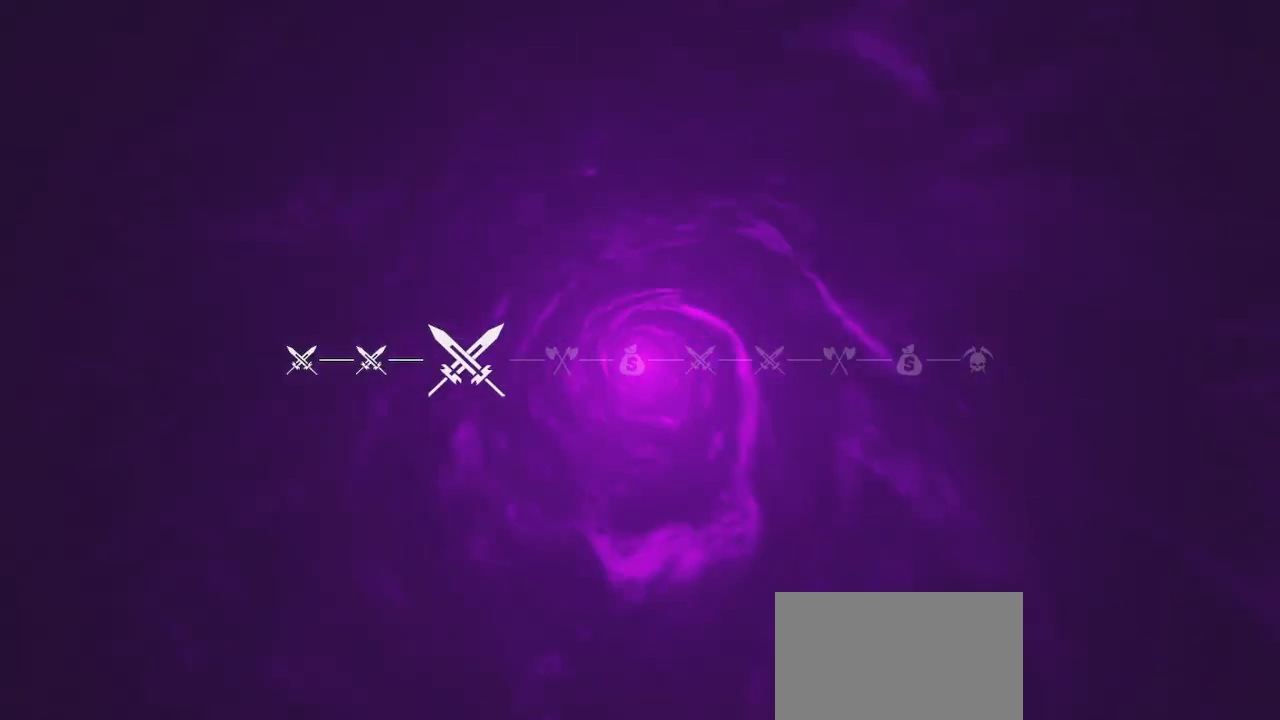
{"keys": ["w"], "mouse": []}
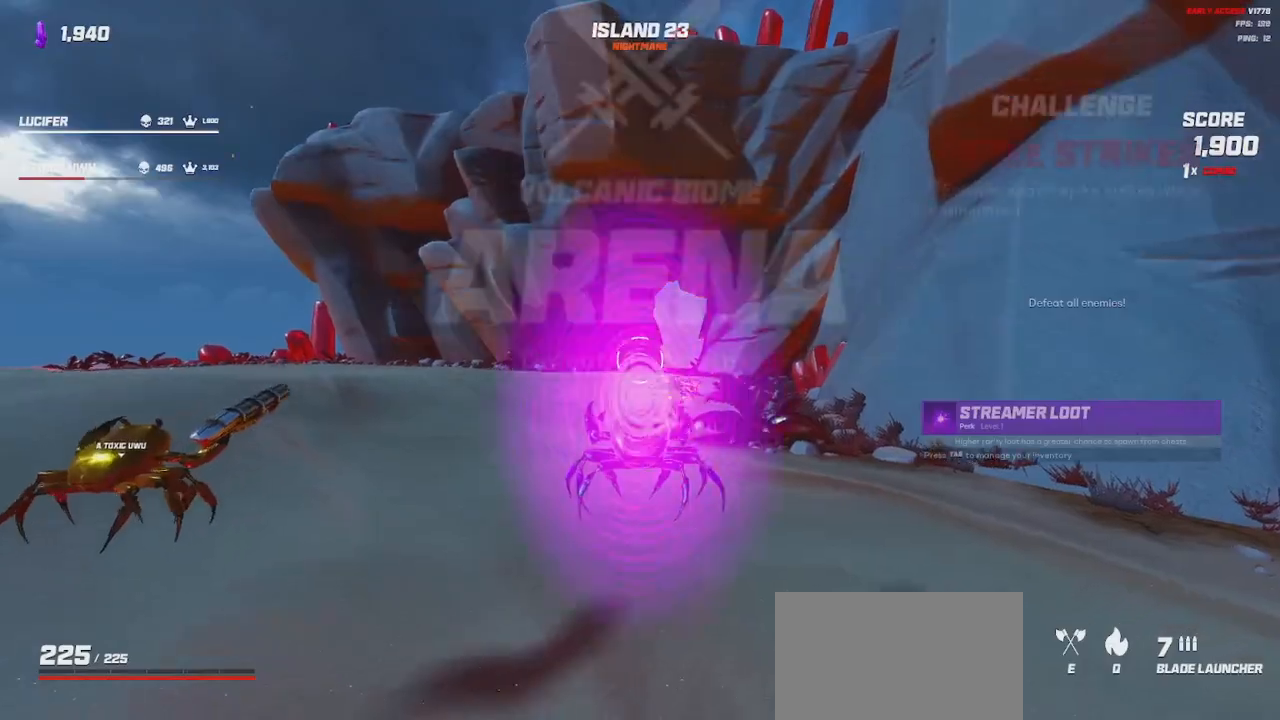
{"keys": ["a", "shift", "w"], "mouse": [], "events": [[333, "shift", "down"], [366, "a", "down"]]}
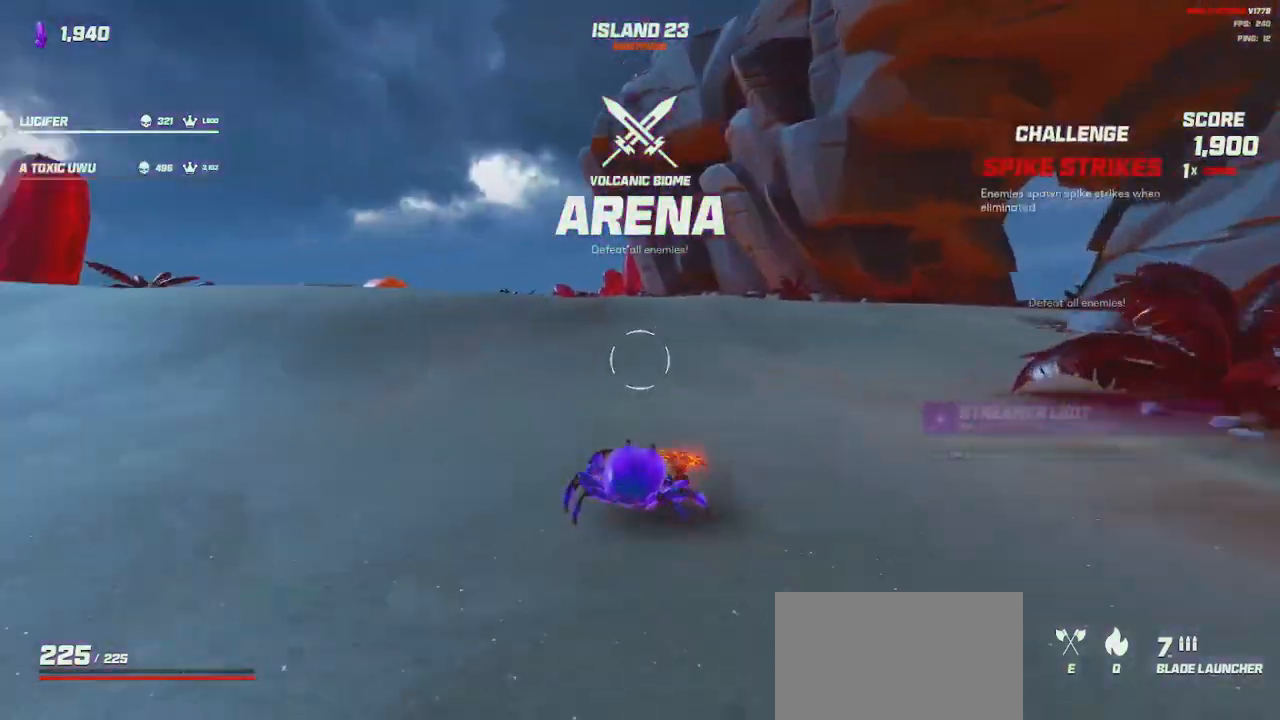
{"keys": ["a", "shift", "w"], "mouse": [], "events": [[83, "space", "down"], [200, "space", "up"], [383, "space", "down"], [500, "space", "up"]]}
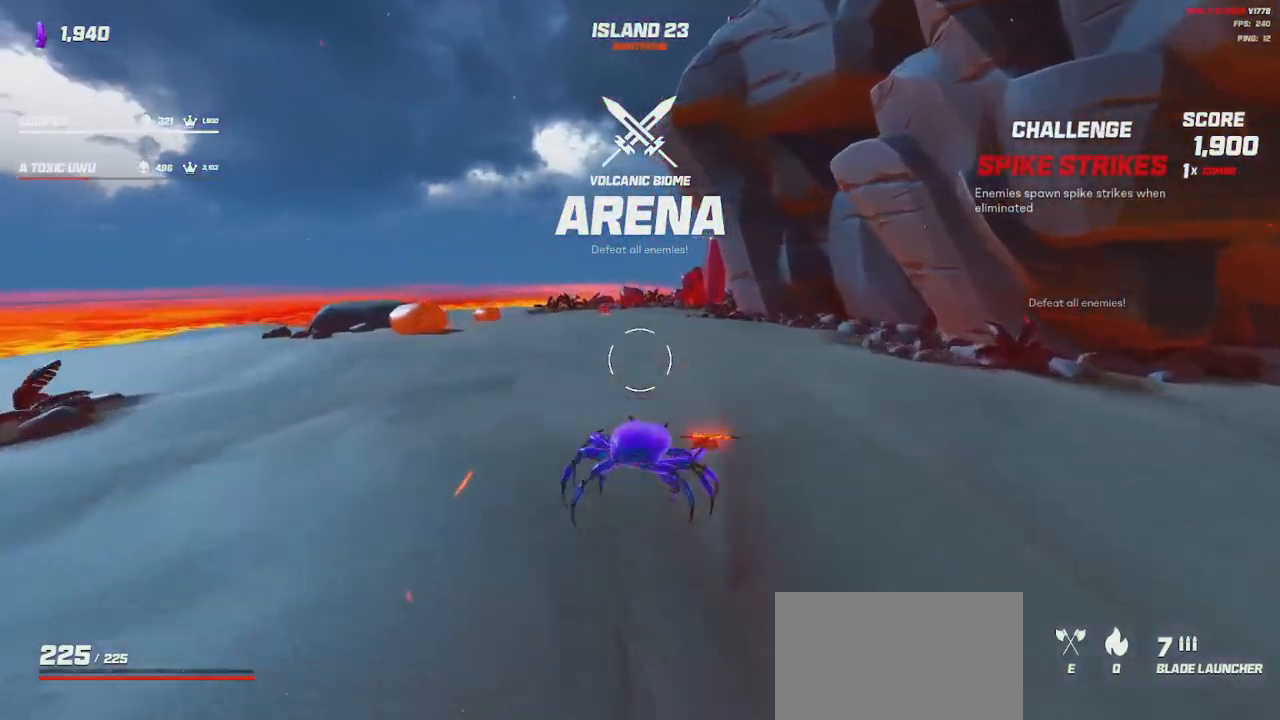
{"keys": ["shift", "w"], "mouse": [], "events": [[16, "a", "up"], [200, "space", "down"], [316, "space", "up"]]}
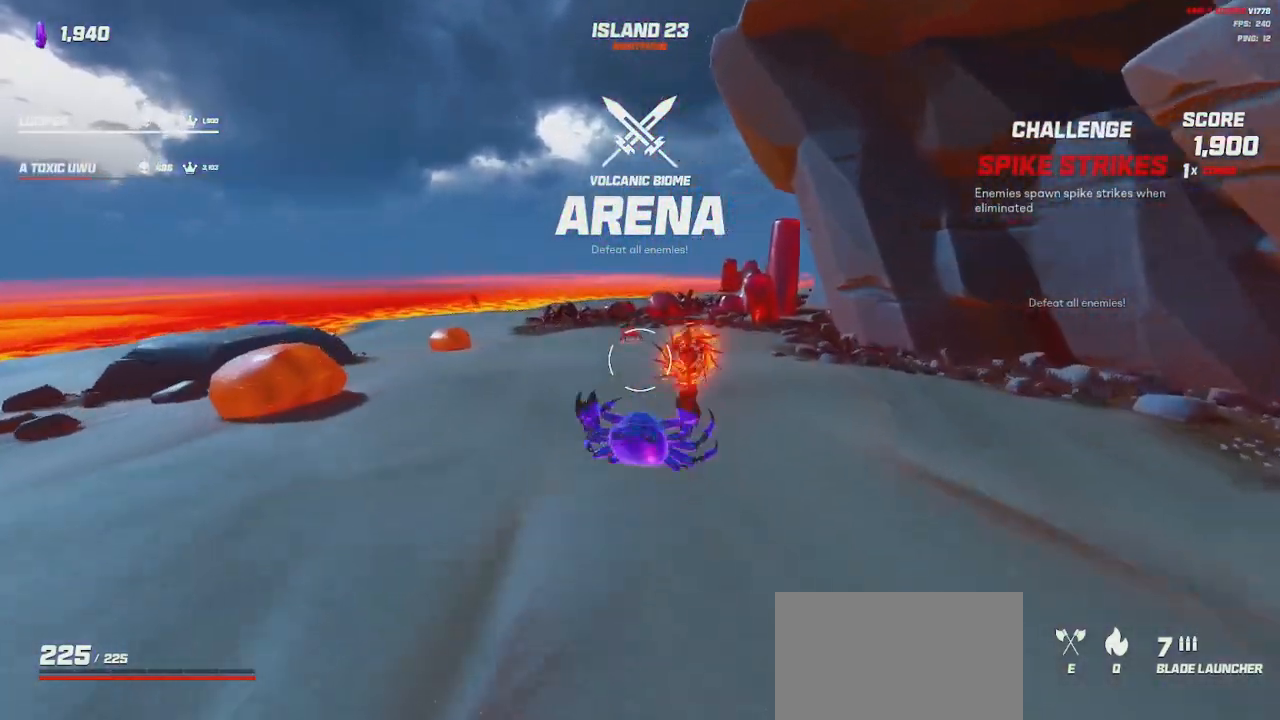
{"keys": ["shift", "space", "w"], "mouse": [], "events": [[183, "mouse_left", "down"], [233, "mouse_left", "up"], [500, "space", "down"]]}
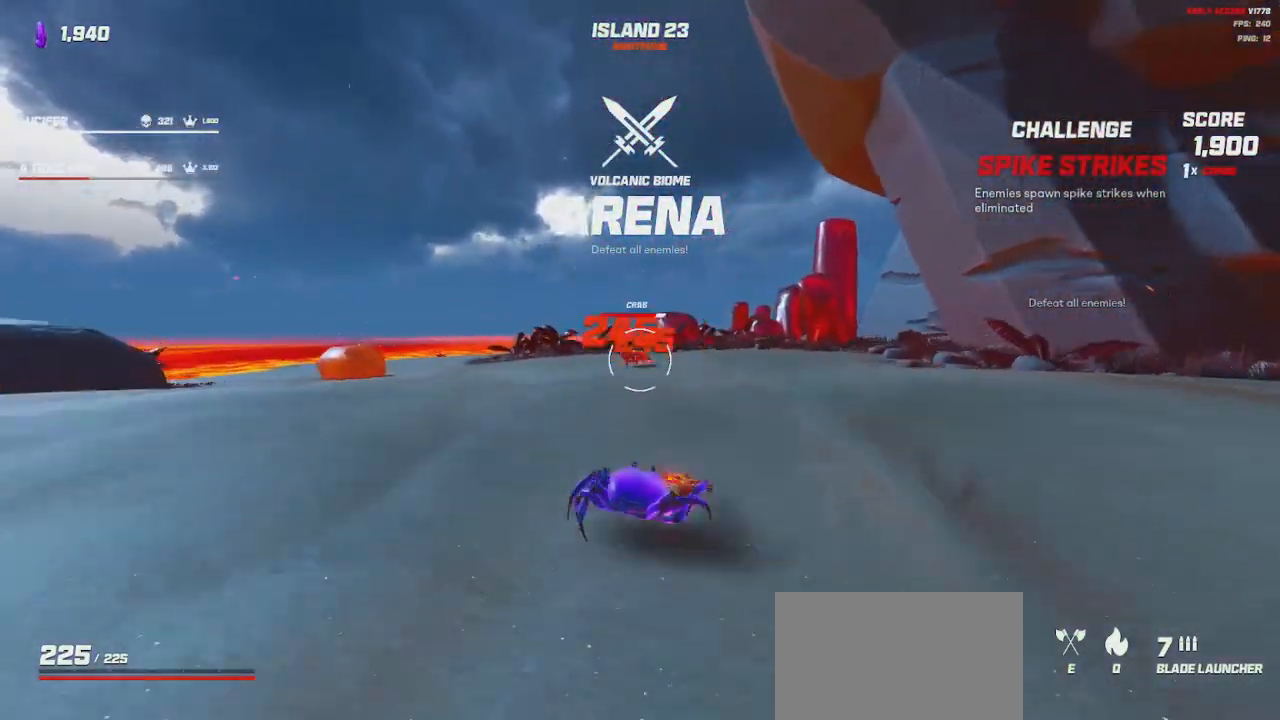
{"keys": ["shift", "space", "w"], "mouse": [], "events": [[50, "mouse_left", "down"], [100, "space", "up"], [133, "mouse_left", "up"], [166, "a", "down"], [333, "space", "down"], [433, "a", "up"]]}
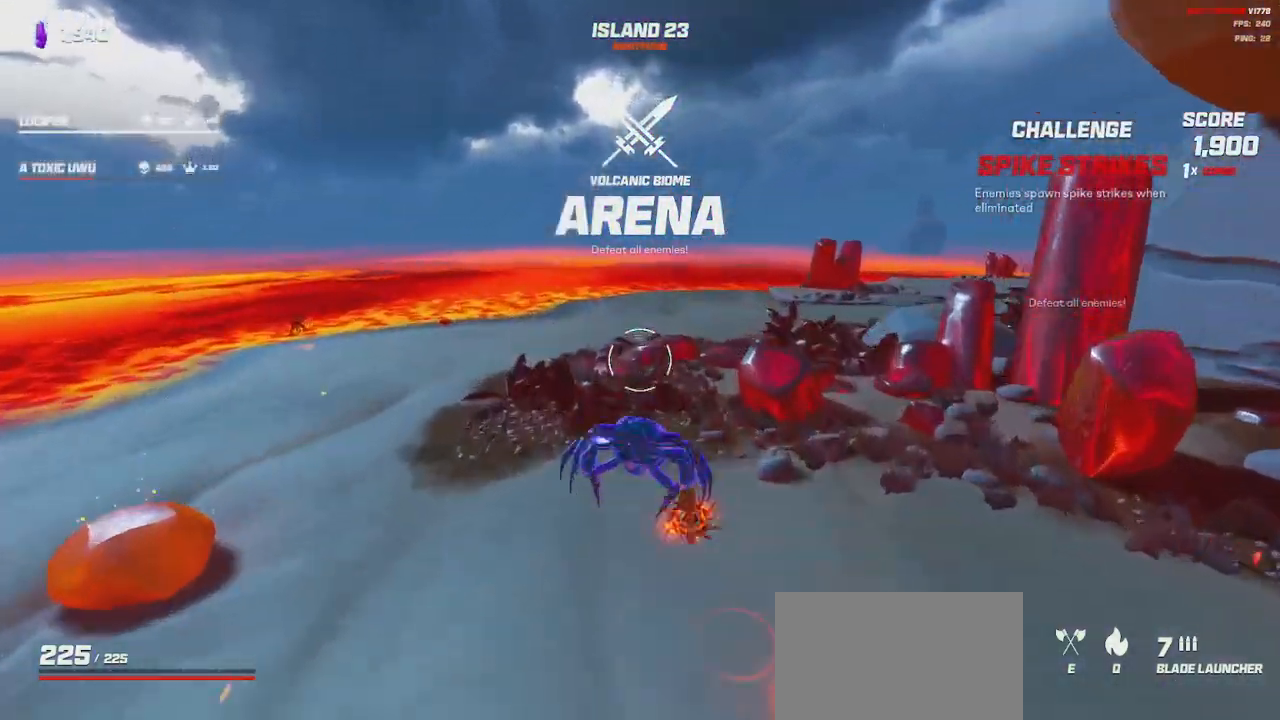
{"keys": ["a", "shift", "w"], "mouse": [], "events": [[50, "space", "up"], [183, "space", "down"], [366, "a", "down"], [416, "space", "up"]]}
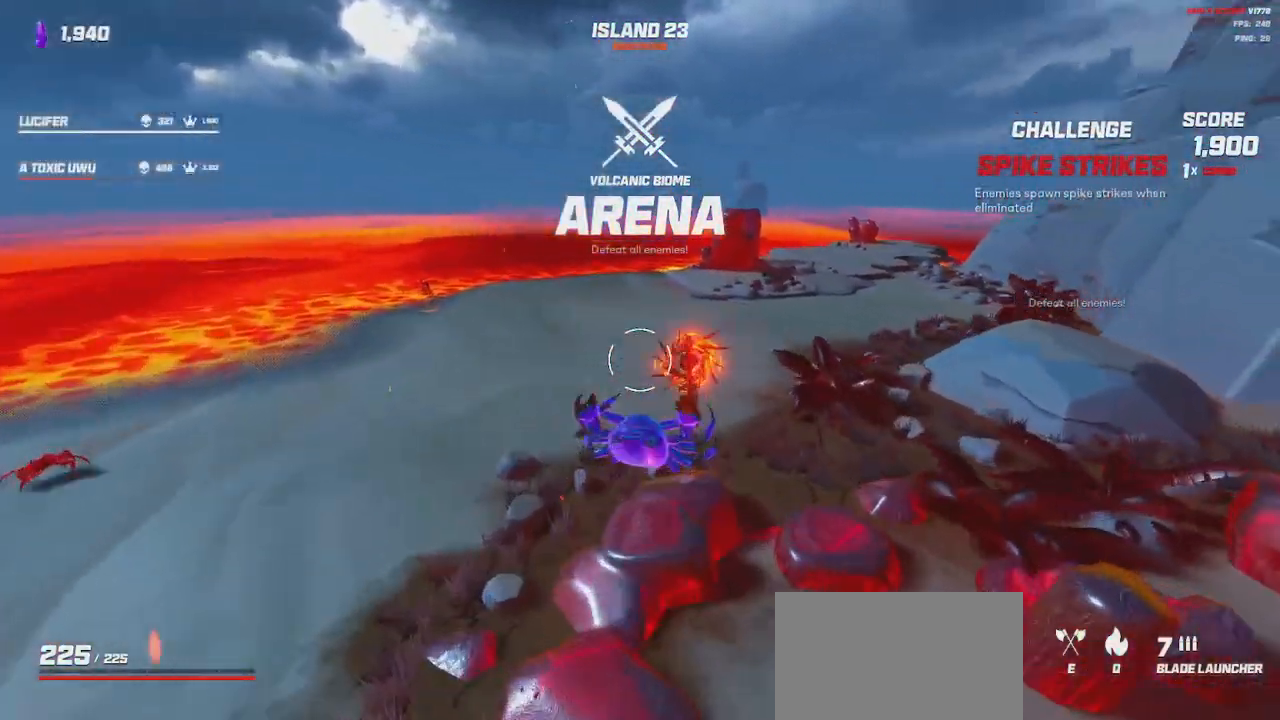
{"keys": ["shift", "w"], "mouse": [], "events": [[116, "a", "up"]]}
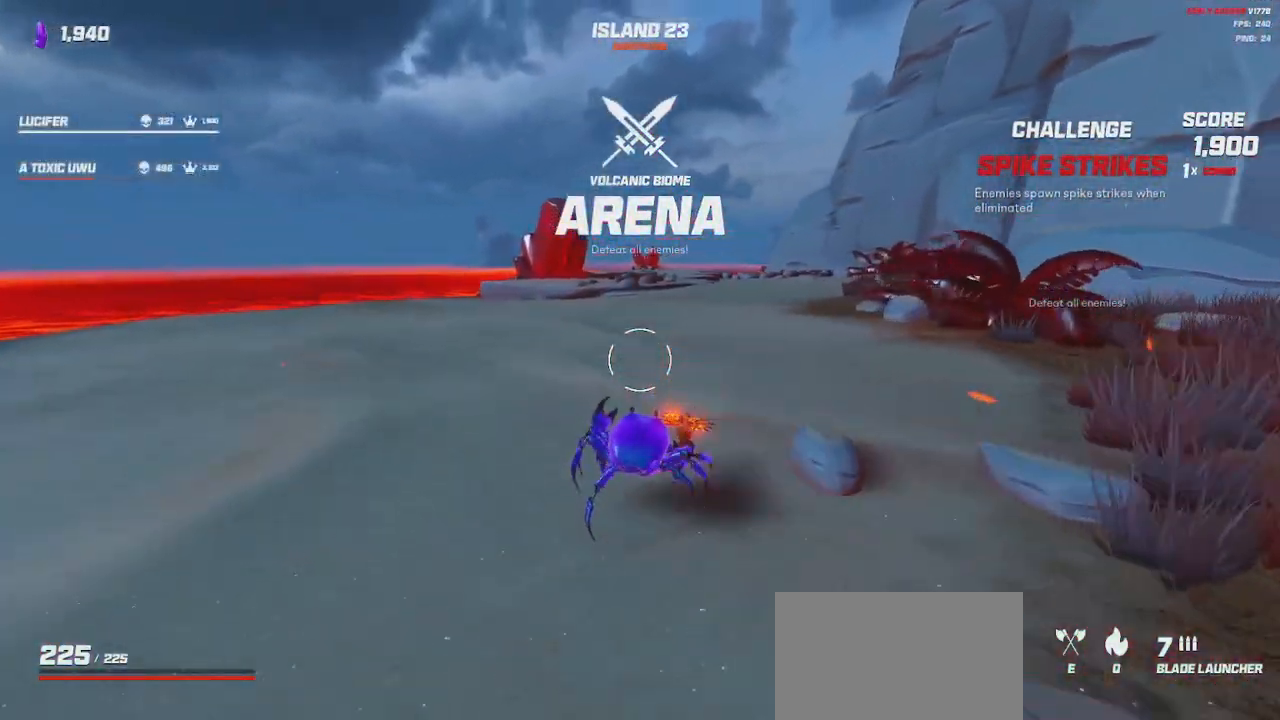
{"keys": ["a", "s"], "mouse": [], "events": [[100, "space", "down"], [133, "a", "down"], [166, "w", "up"], [183, "space", "up"], [316, "s", "down"], [333, "shift", "up"], [366, "space", "down"], [483, "space", "up"]]}
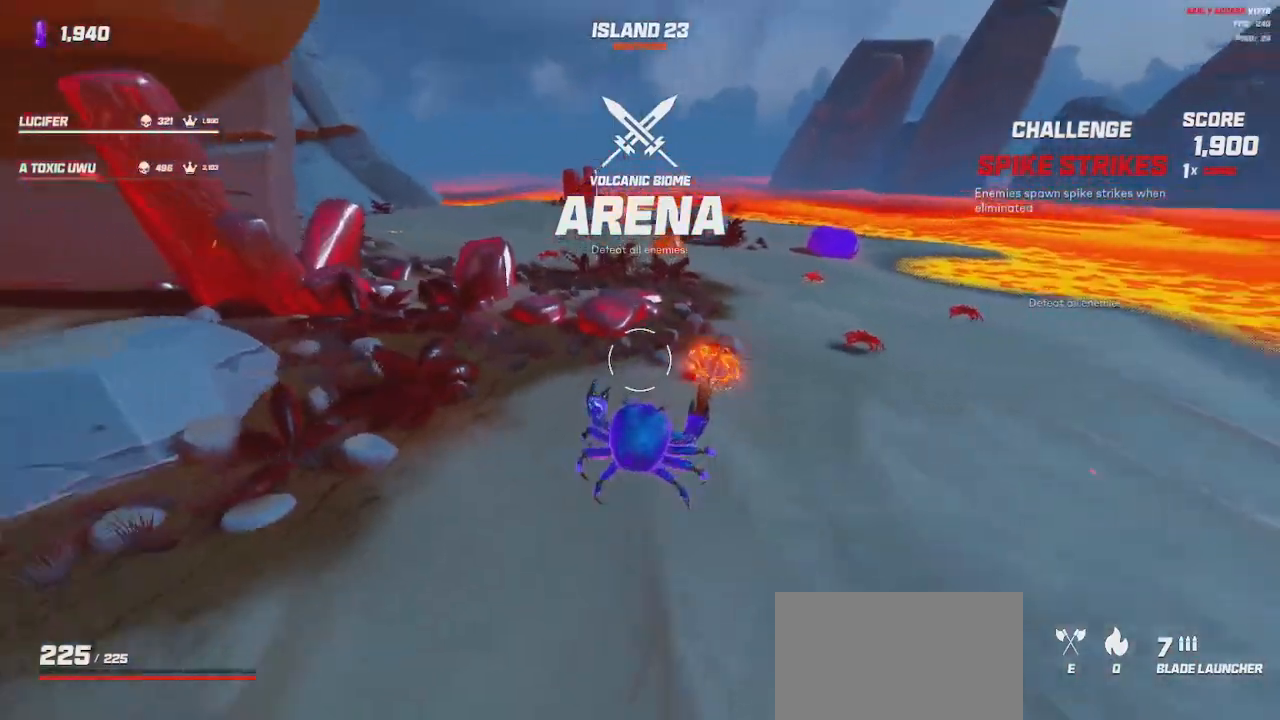
{"keys": ["a", "s"], "mouse": ["left"], "events": [[233, "mouse_left", "down"]]}
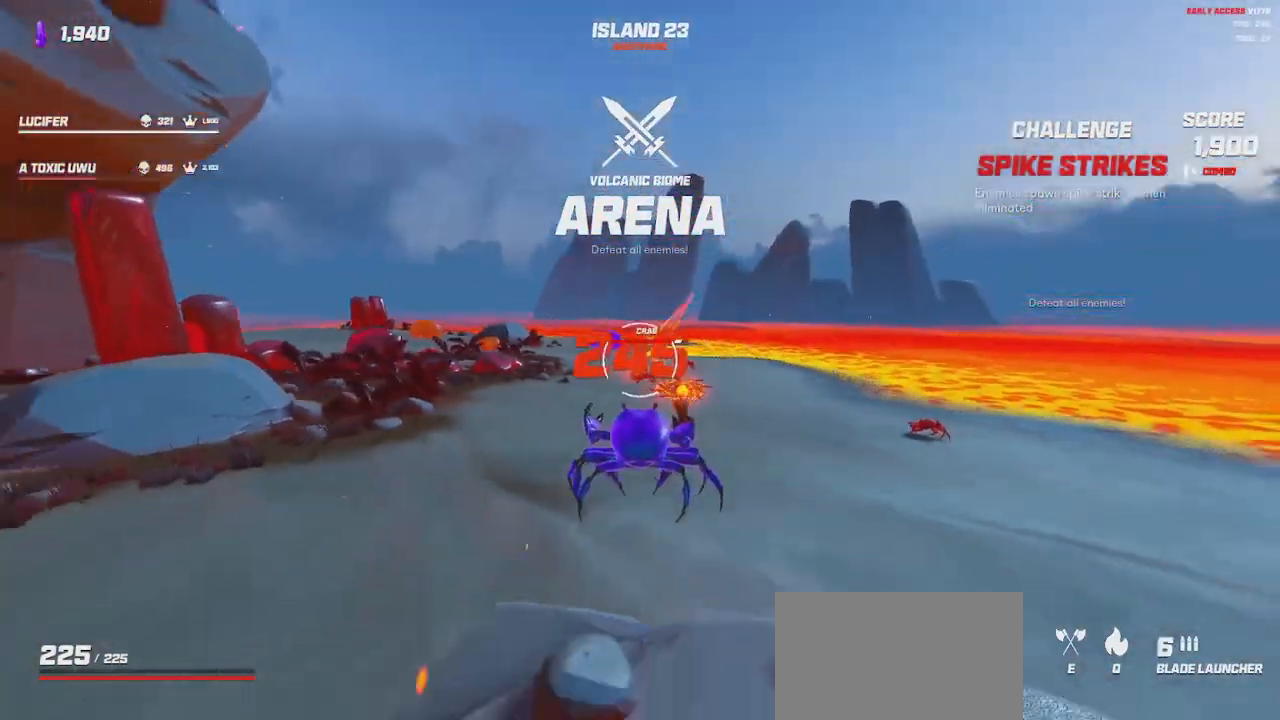
{"keys": ["a", "space", "w"], "mouse": ["left"], "events": [[183, "s", "up"], [366, "w", "down"], [483, "space", "down"]]}
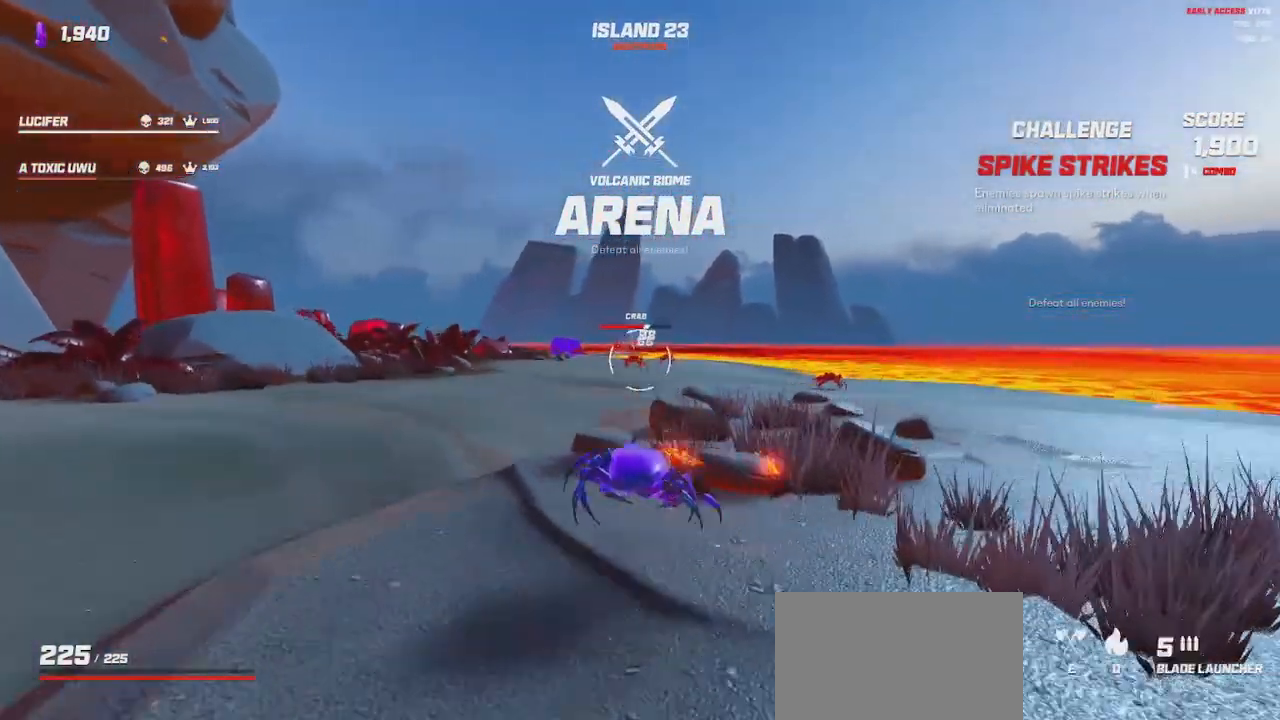
{"keys": ["a", "w"], "mouse": ["left"], "events": [[66, "space", "up"], [200, "w", "up"], [316, "w", "down"], [383, "space", "down"], [450, "space", "up"]]}
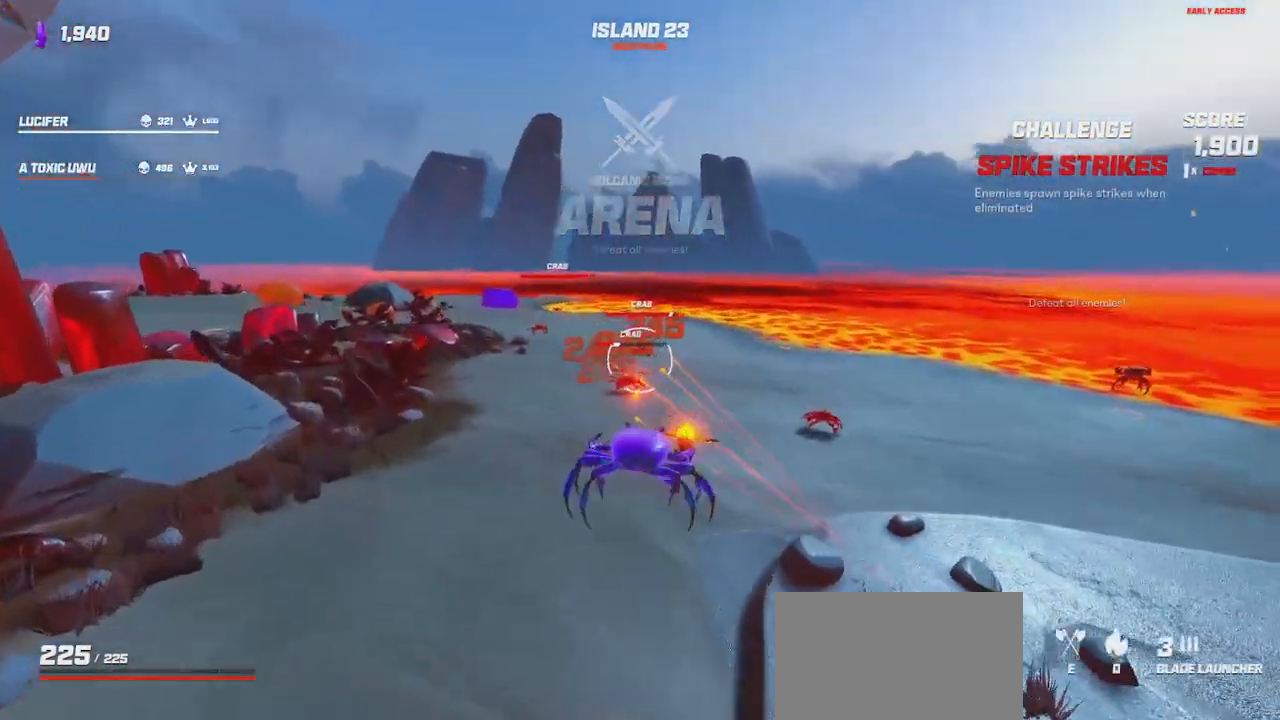
{"keys": ["shift", "w"], "mouse": [], "events": [[250, "mouse_left", "up"], [300, "shift", "down"], [483, "a", "up"]]}
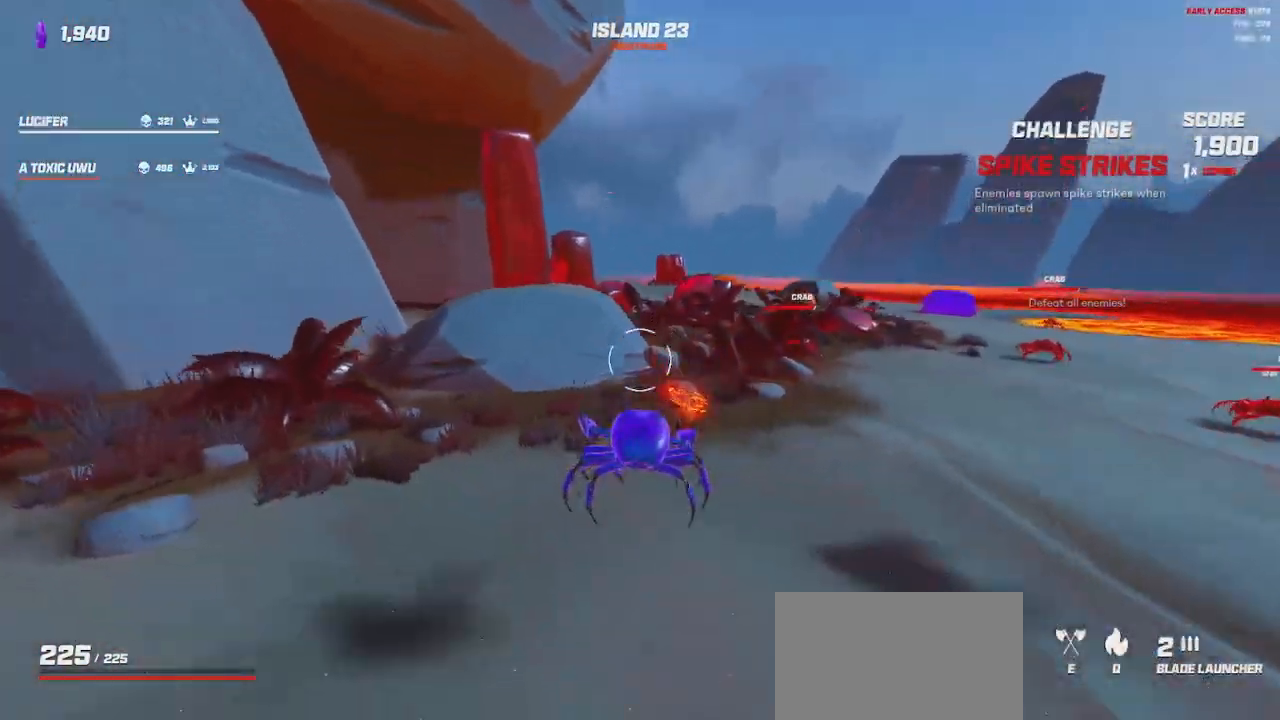
{"keys": ["shift", "space", "w"], "mouse": [], "events": [[133, "space", "down"], [283, "space", "up"], [433, "space", "down"]]}
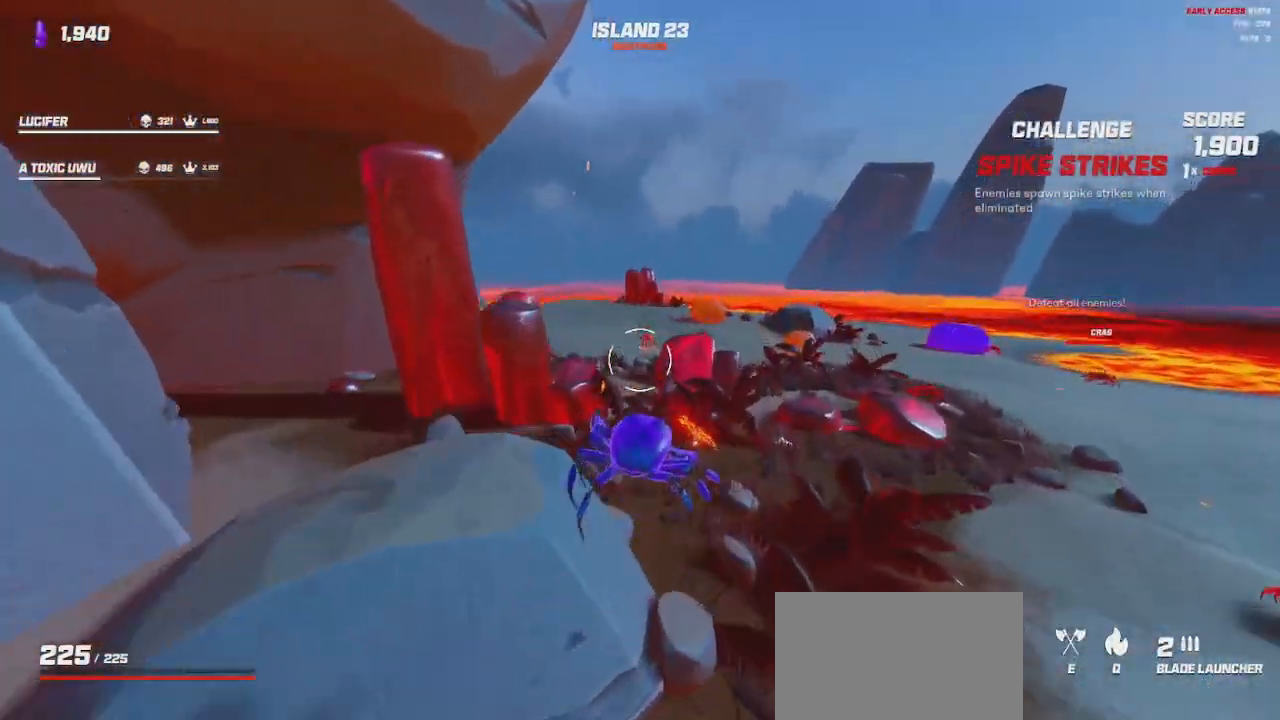
{"keys": ["shift", "w"], "mouse": [], "events": [[83, "space", "up"], [233, "space", "down"], [450, "space", "up"]]}
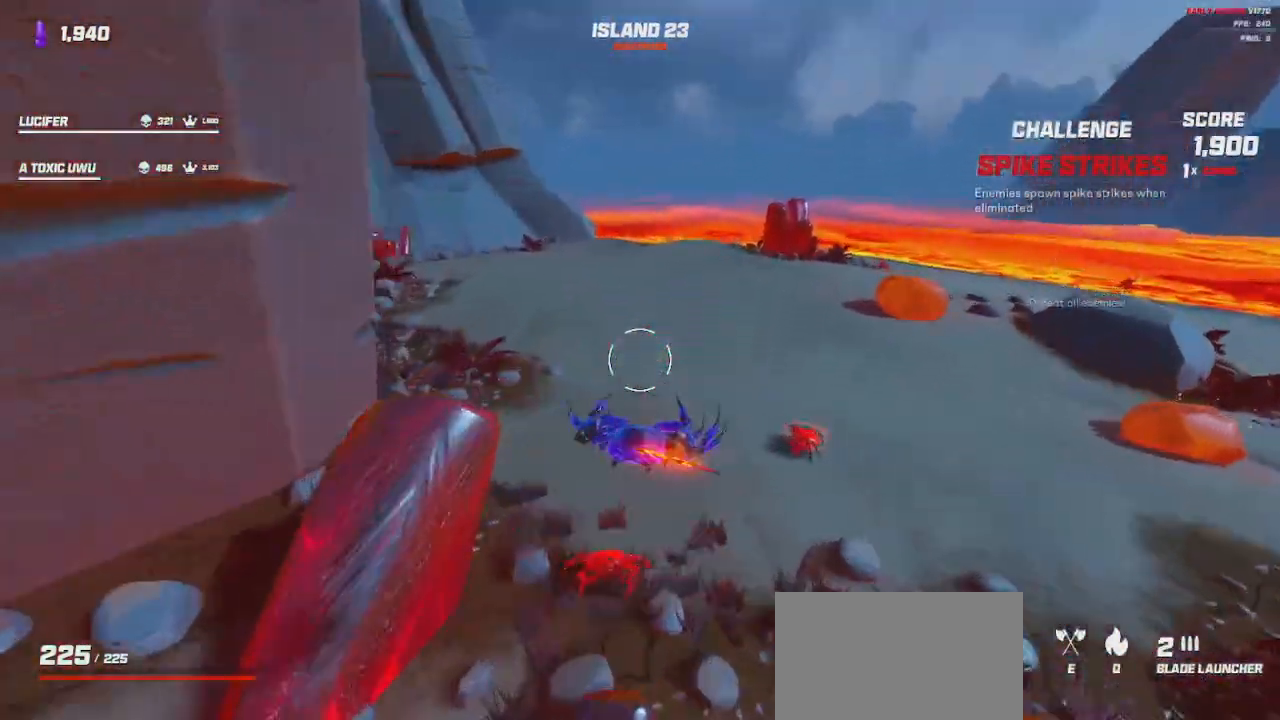
{"keys": ["shift", "w"], "mouse": [], "events": []}
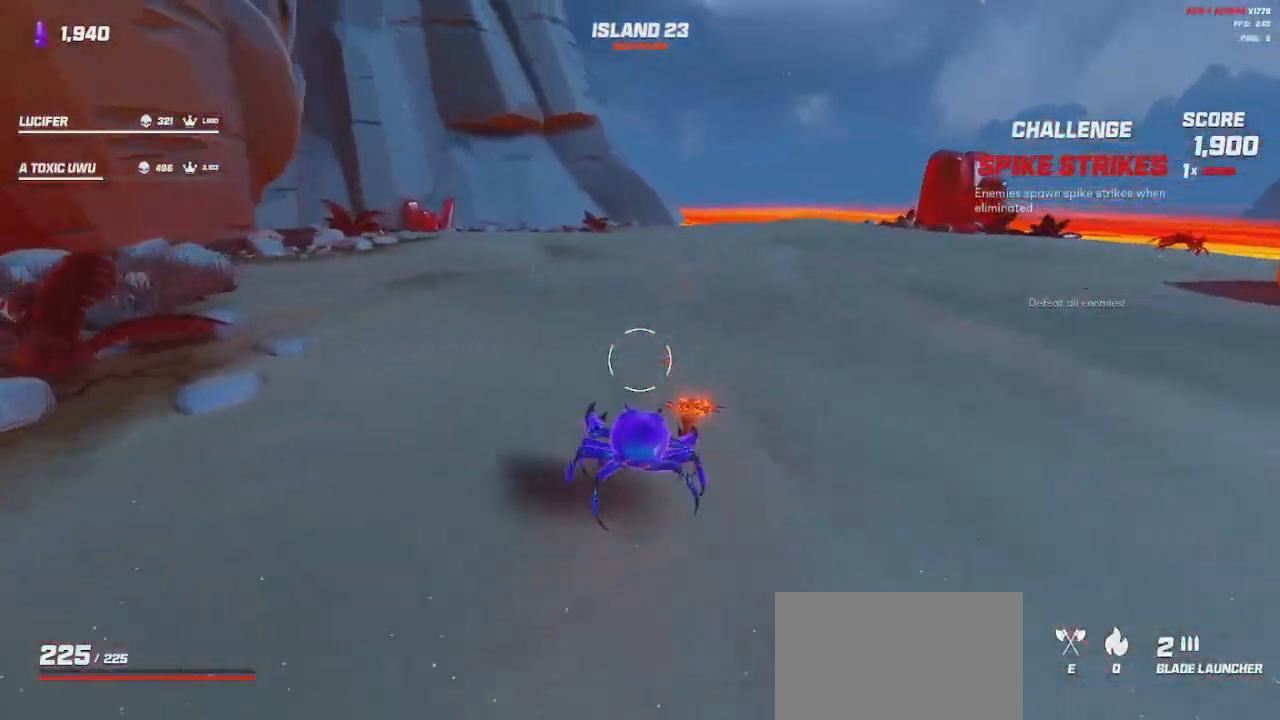
{"keys": ["s"], "mouse": [], "events": [[83, "space", "down"], [133, "d", "down"], [133, "w", "up"], [200, "space", "up"], [266, "s", "down"], [266, "shift", "up"], [466, "d", "up"]]}
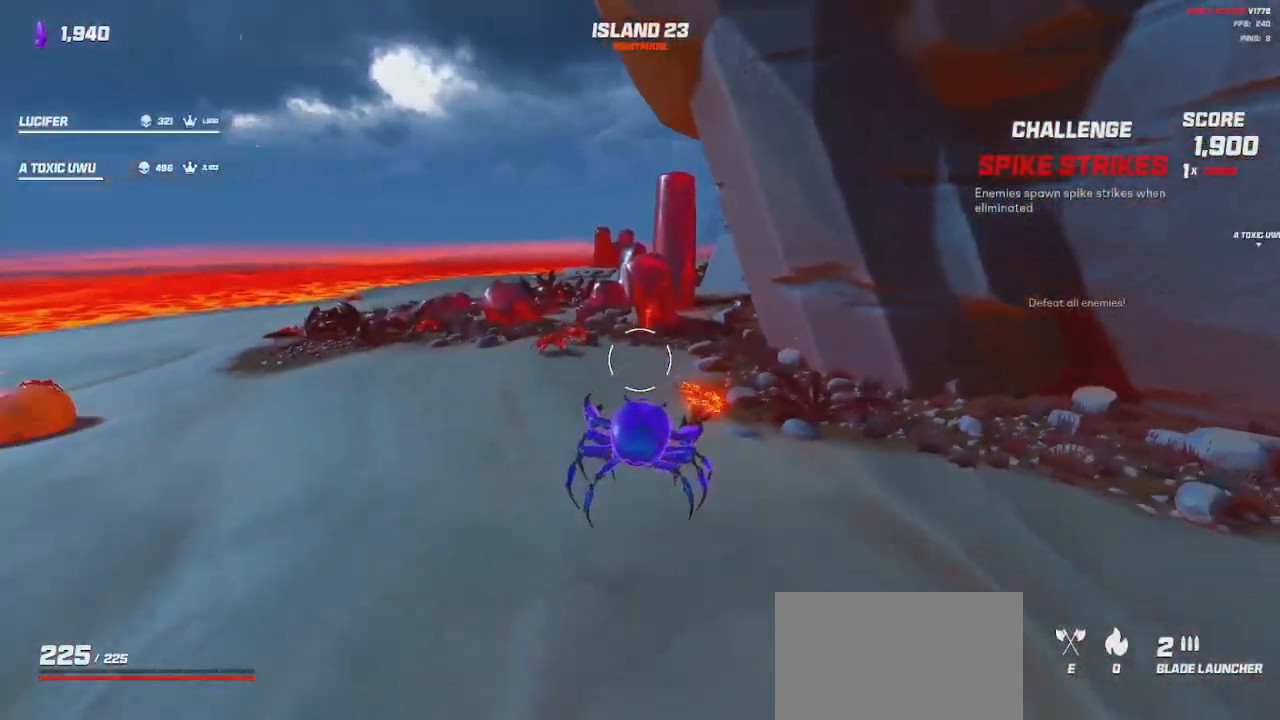
{"keys": ["d", "s"], "mouse": [], "events": [[33, "space", "down"], [50, "q", "down"], [150, "d", "down"], [166, "space", "up"], [183, "q", "up"]]}
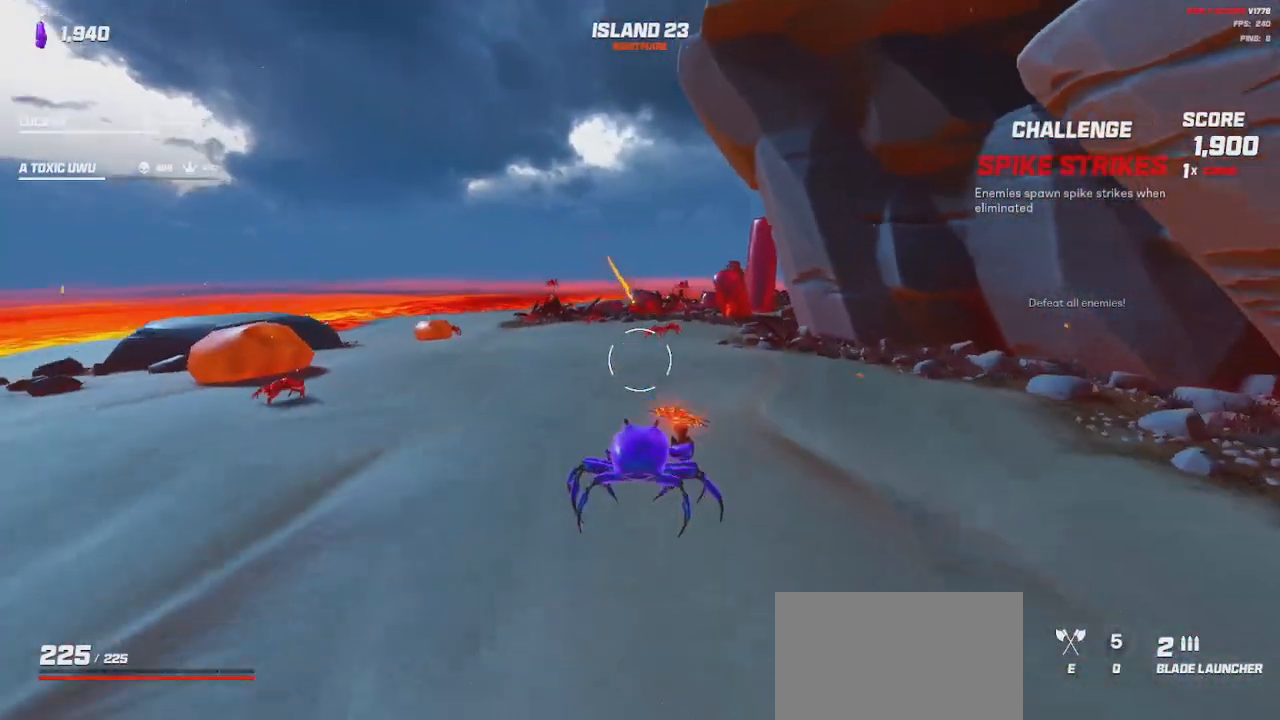
{"keys": ["d", "s"], "mouse": [], "events": [[333, "space", "down"], [466, "space", "up"]]}
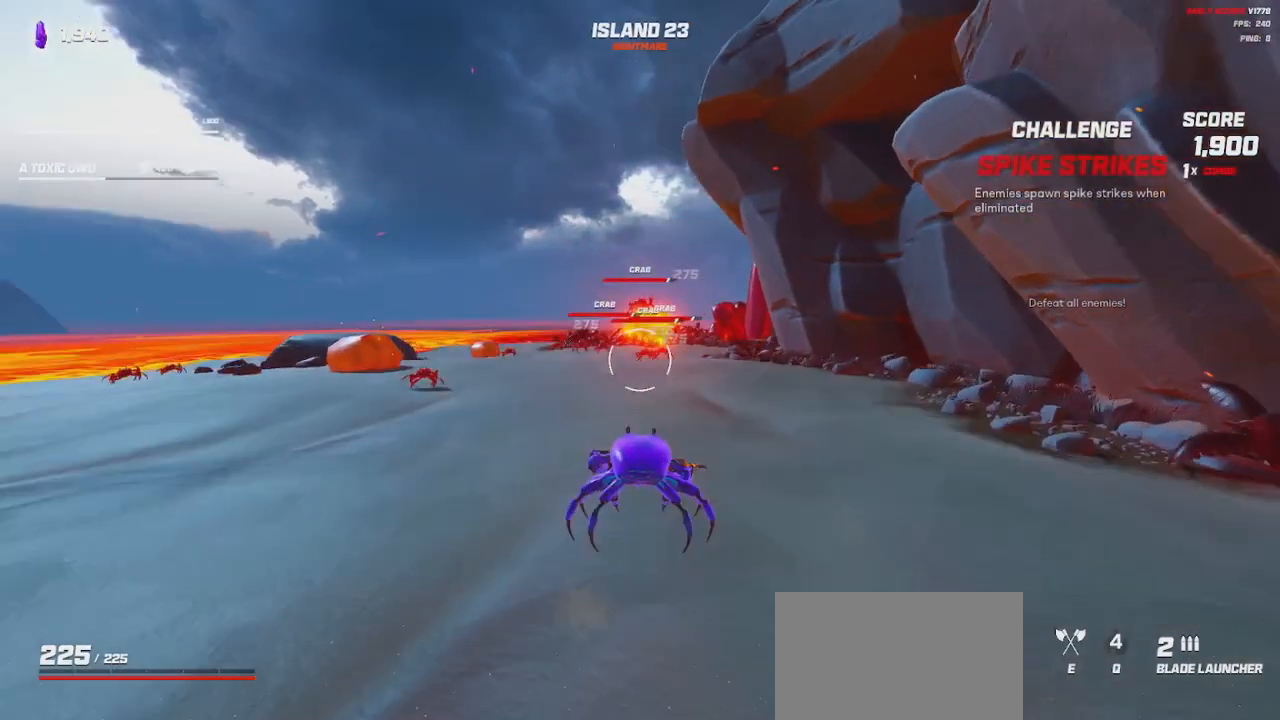
{"keys": ["d", "w"], "mouse": ["left"], "events": [[16, "mouse_left", "down"], [116, "s", "up"], [333, "space", "down"], [450, "w", "down"], [483, "space", "up"]]}
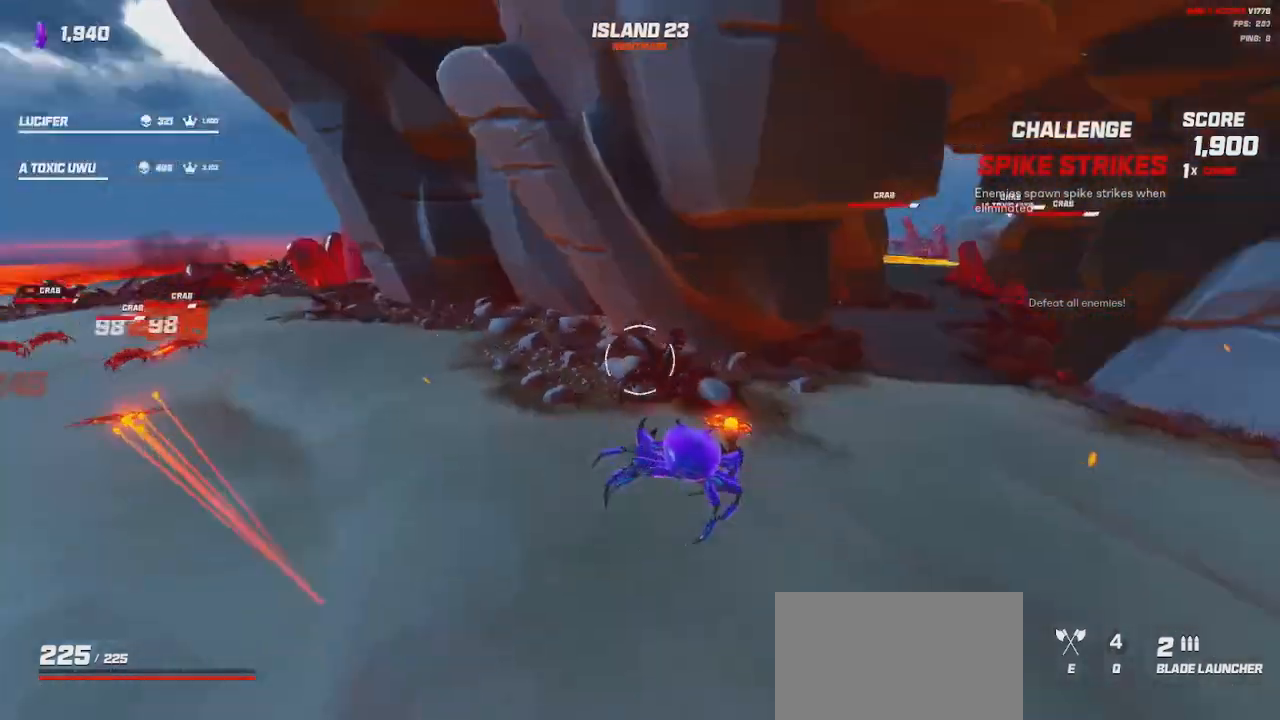
{"keys": ["shift", "w"], "mouse": [], "events": [[100, "d", "up"], [116, "mouse_left", "up"], [166, "shift", "down"]]}
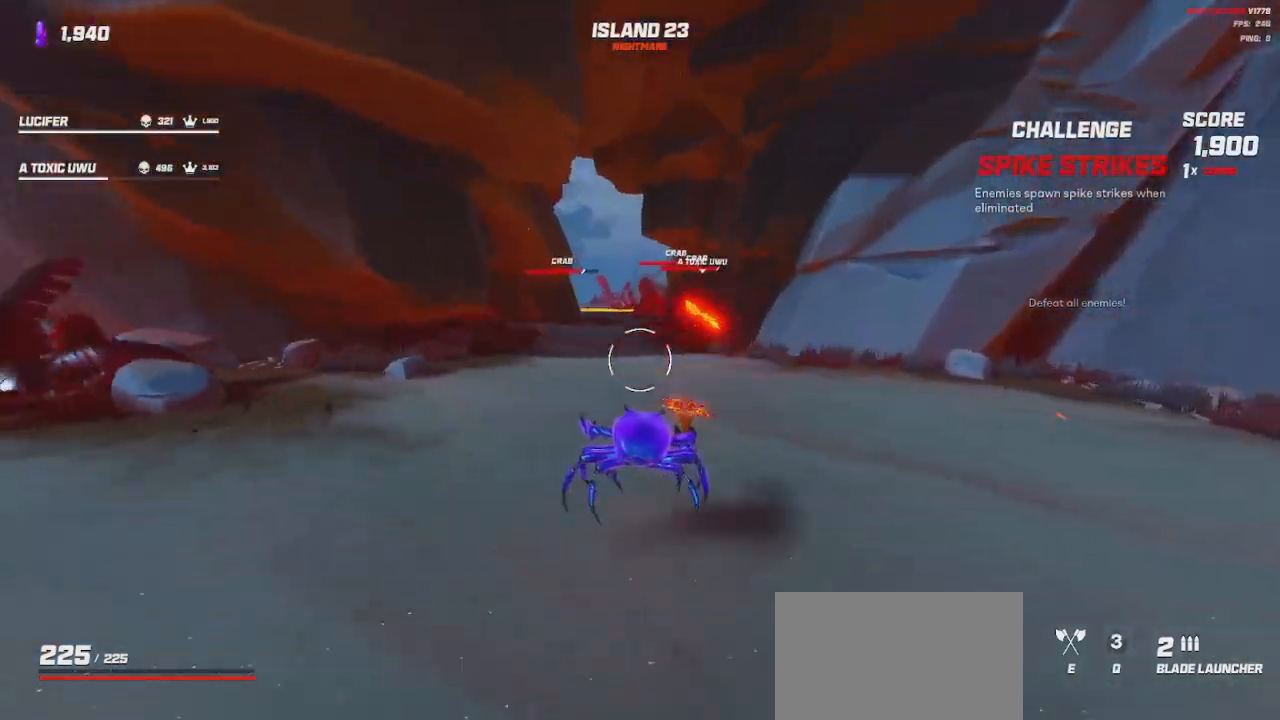
{"keys": ["shift", "w"], "mouse": [], "events": [[200, "space", "down"], [216, "a", "down"], [233, "a", "up"], [283, "space", "up"]]}
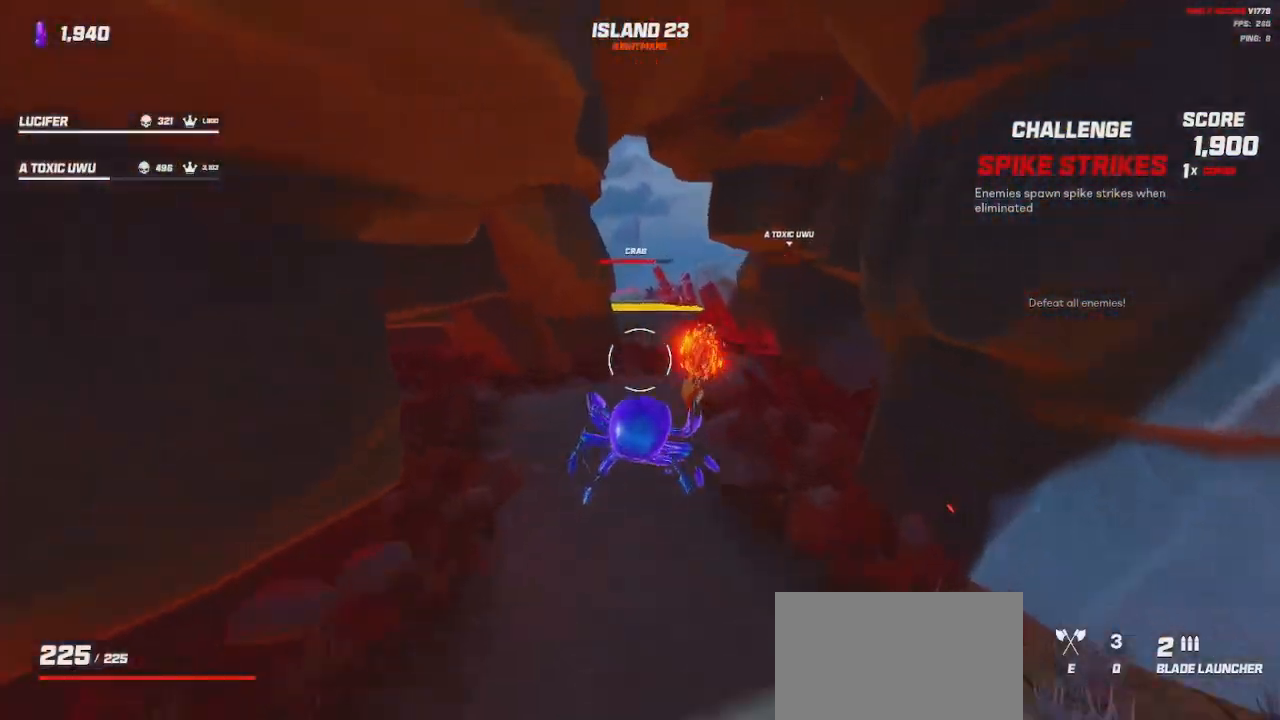
{"keys": ["shift", "space", "w"], "mouse": [], "events": [[133, "space", "down"], [150, "d", "down"], [183, "d", "up"], [250, "space", "up"], [450, "space", "down"]]}
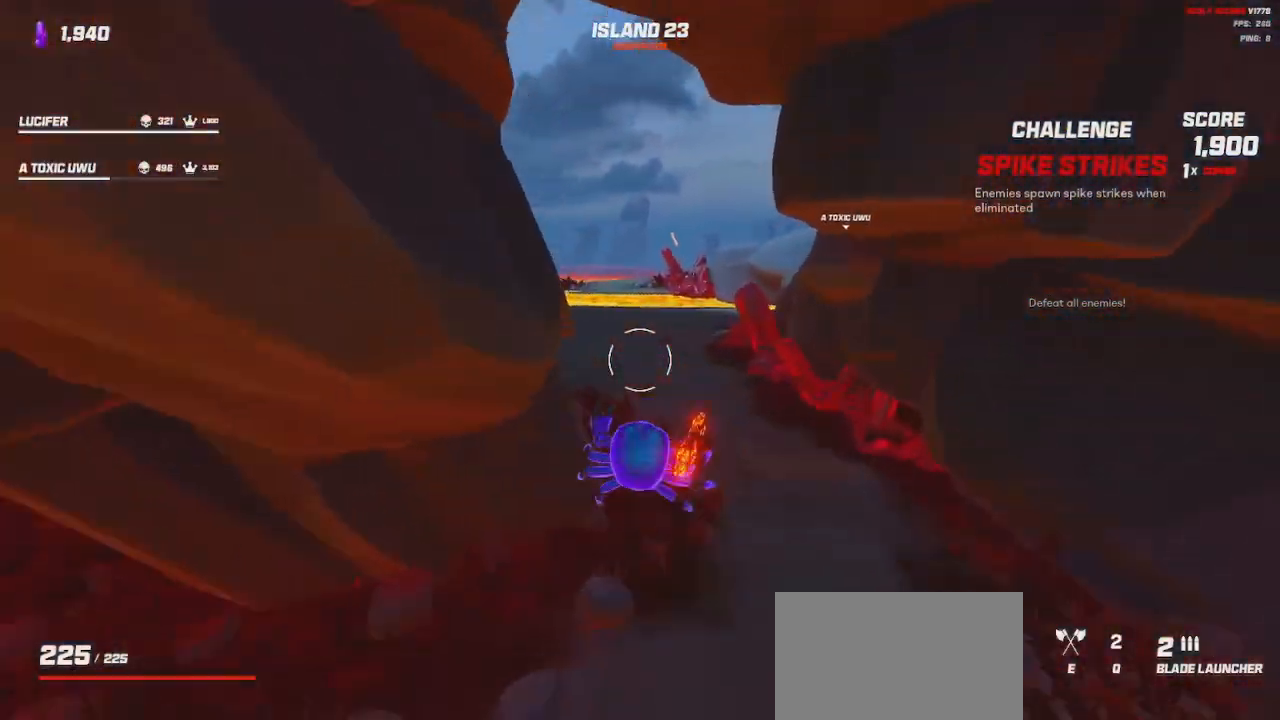
{"keys": ["shift", "w"], "mouse": [], "events": [[16, "d", "down"], [83, "space", "up"], [300, "d", "up"]]}
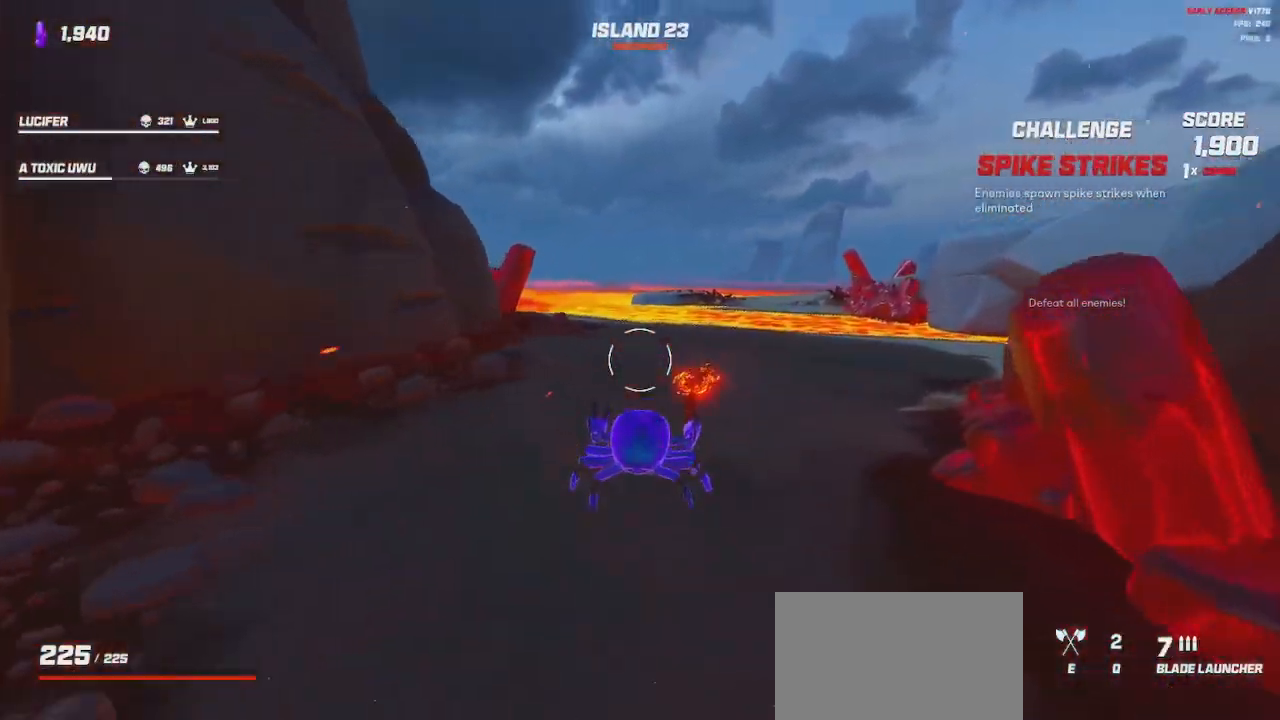
{"keys": ["a", "shift", "w"], "mouse": [], "events": [[283, "space", "down"], [366, "a", "down"], [366, "space", "up"]]}
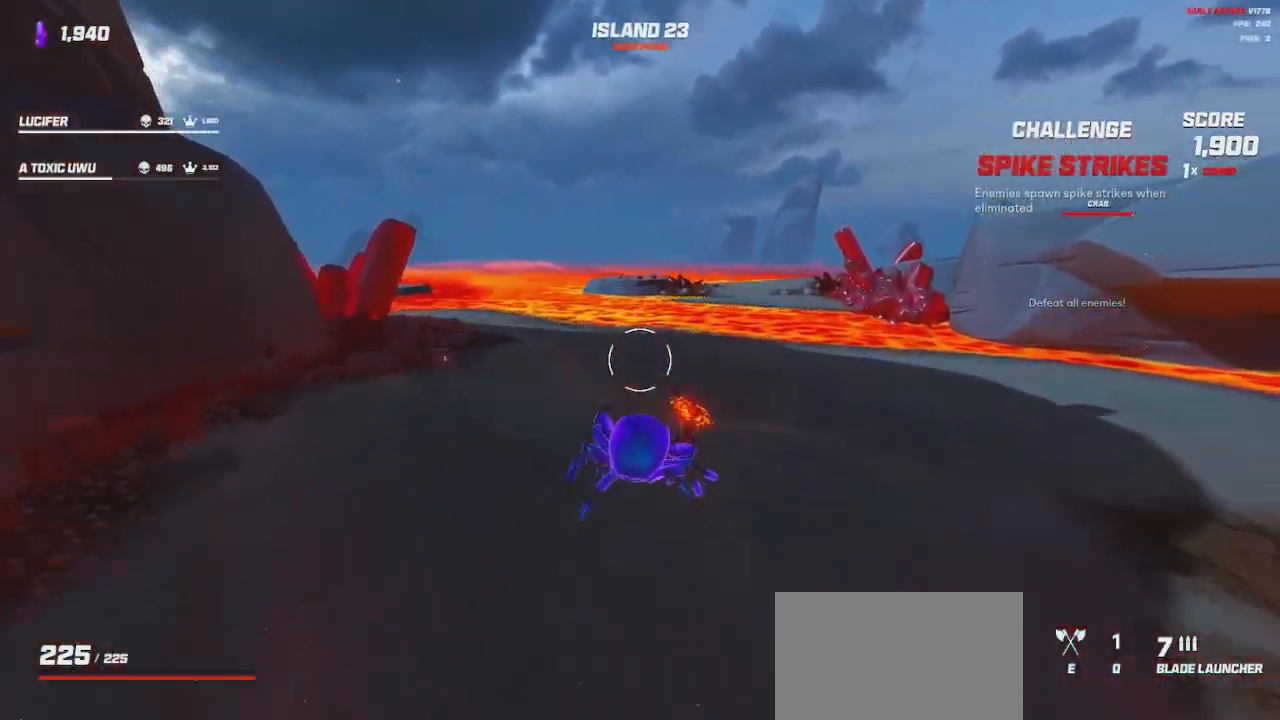
{"keys": ["shift", "w"], "mouse": [], "events": [[233, "a", "up"]]}
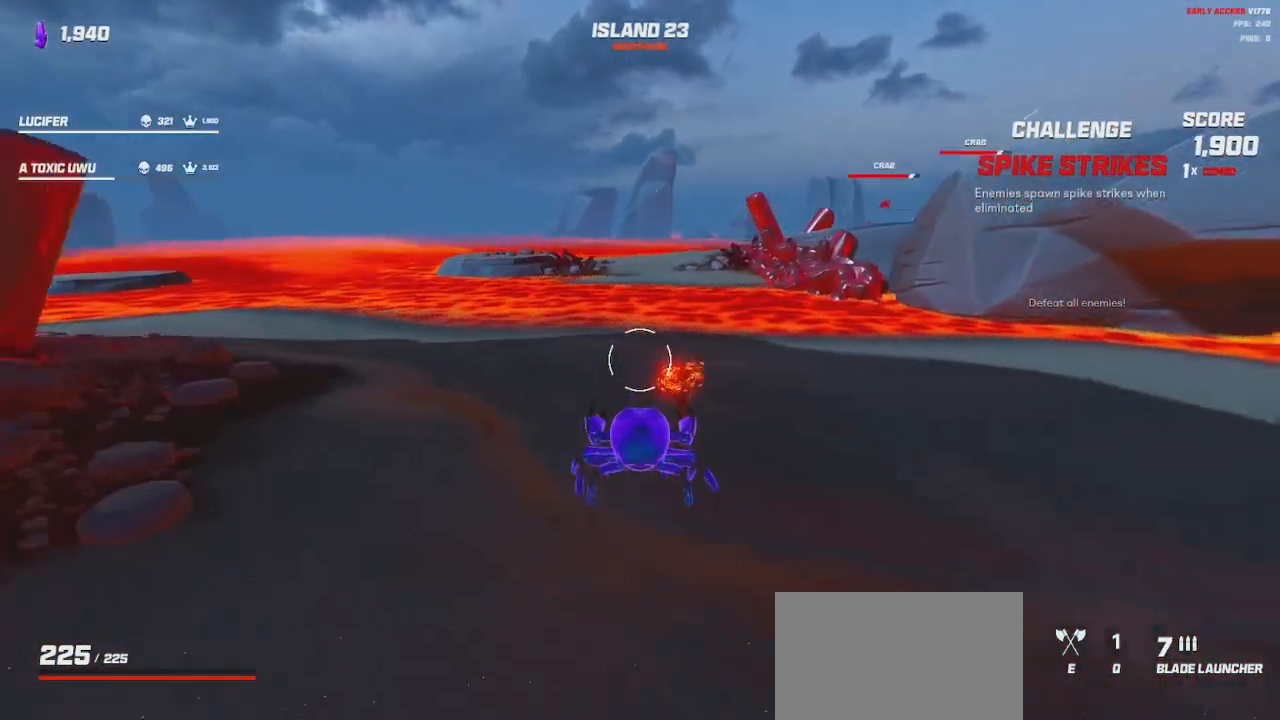
{"keys": ["shift", "space", "w"], "mouse": [], "events": [[383, "space", "down"]]}
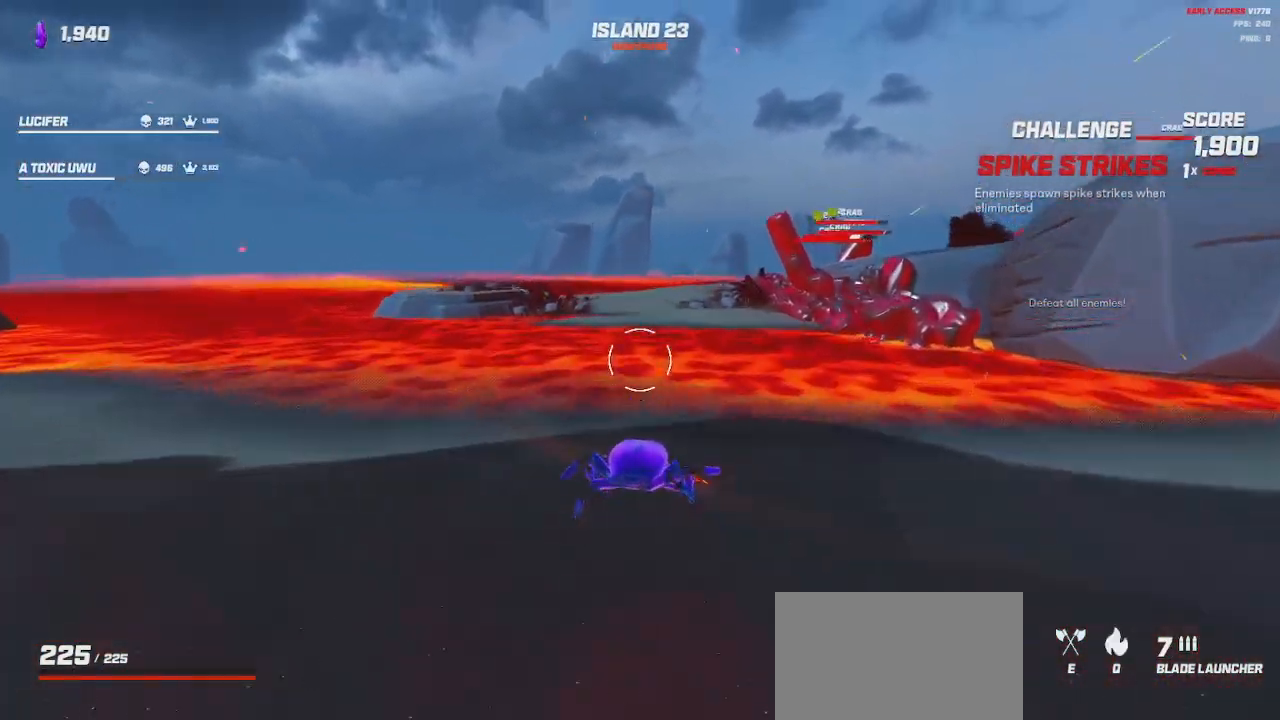
{"keys": ["a", "shift", "w"], "mouse": [], "events": [[16, "space", "up"], [183, "space", "down"], [300, "space", "up"], [350, "a", "down"]]}
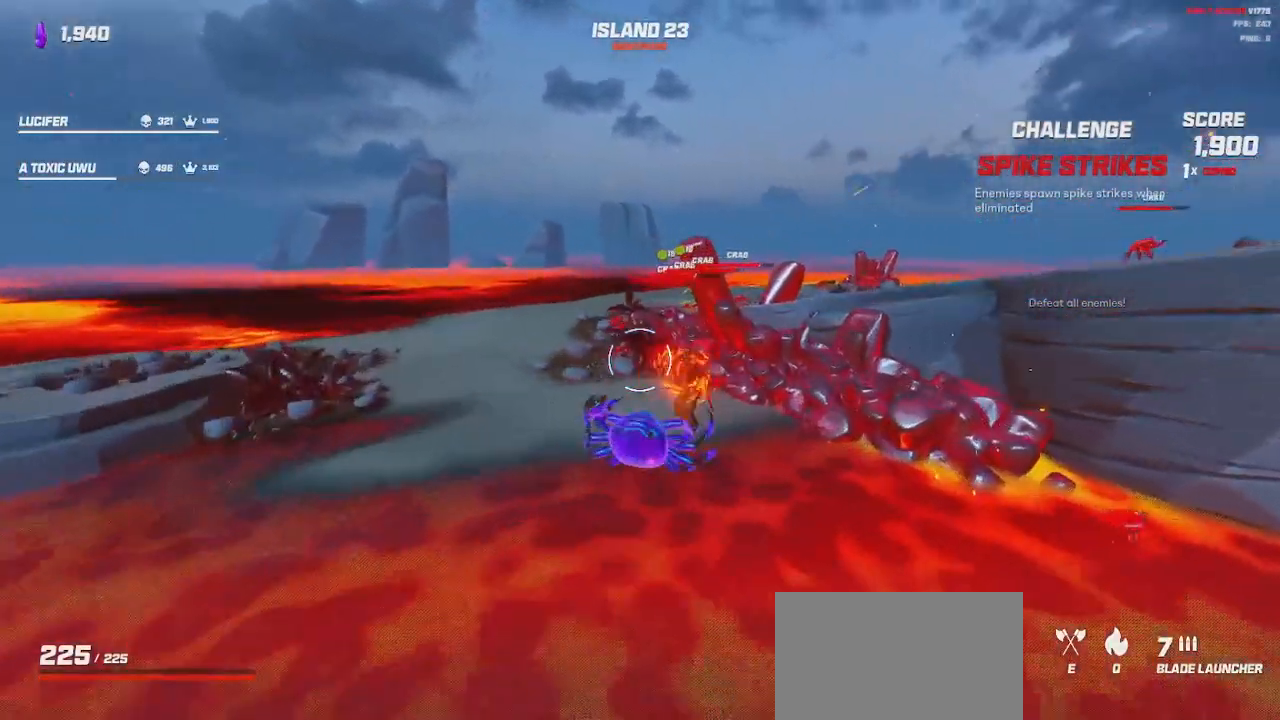
{"keys": ["a", "w"], "mouse": ["left"], "events": [[33, "space", "down"], [133, "space", "up"], [200, "mouse_left", "down"], [216, "shift", "up"]]}
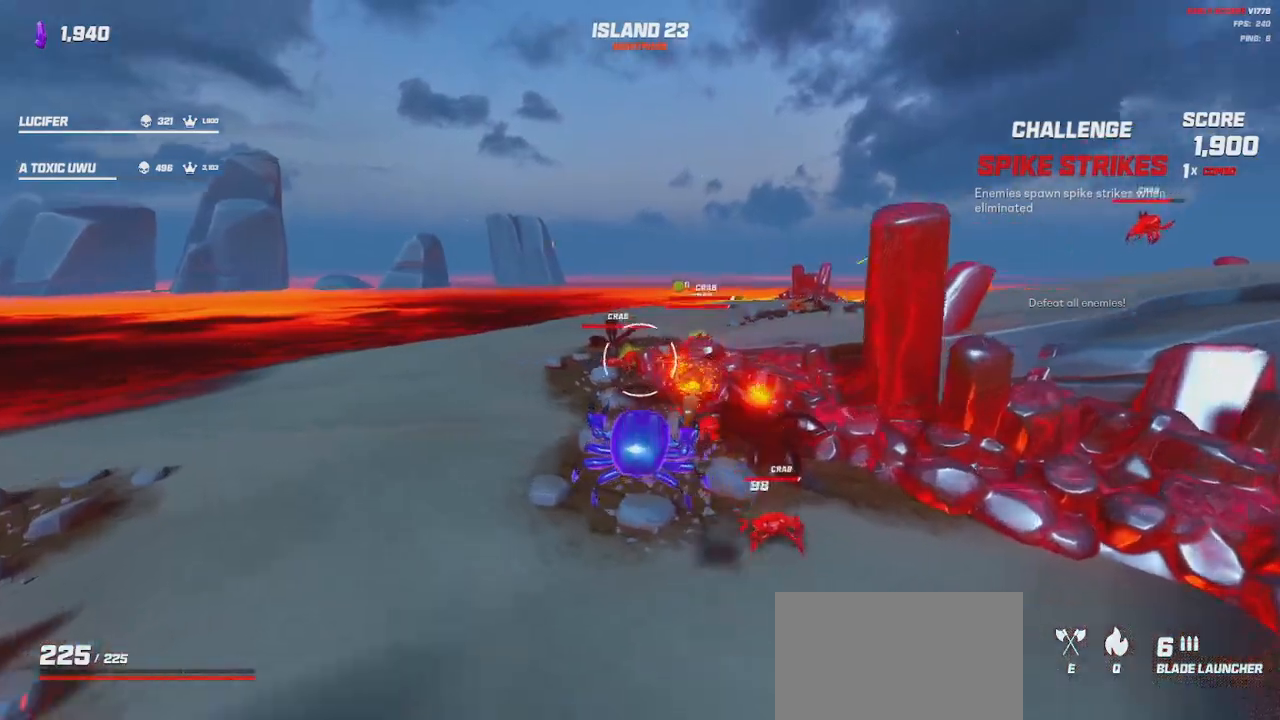
{"keys": ["a", "shift", "w"], "mouse": [], "events": [[100, "w", "up"], [216, "w", "down"], [250, "shift", "down"], [266, "mouse_left", "up"], [383, "space", "down"], [466, "space", "up"]]}